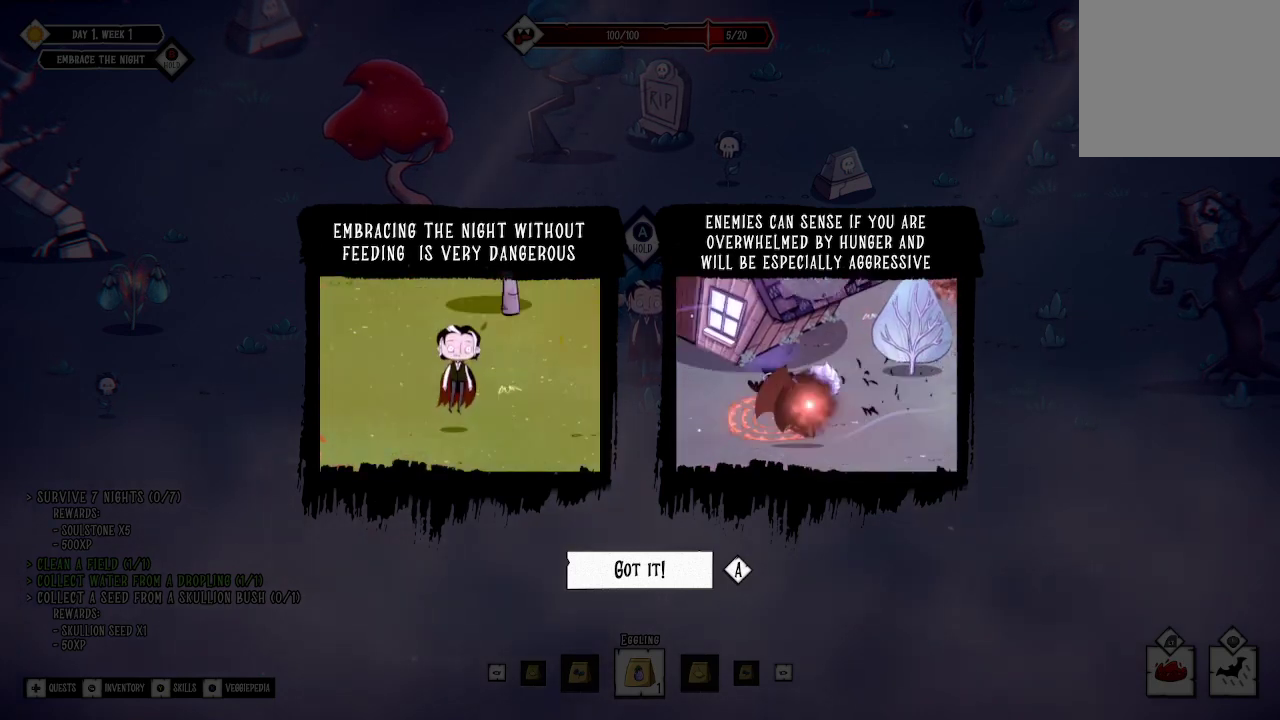
Gameplay with a controller (Xbox layout); each line is a JSON object with the inputs held at the frame after it. "events" lists button and stick changes between this image and that frame as [ms after this image, input, new state], when the widget could be followed in between.
{"buttons": [], "left_stick": "center", "right_stick": "center", "events": [[267, "A", "down"], [400, "A", "up"]]}
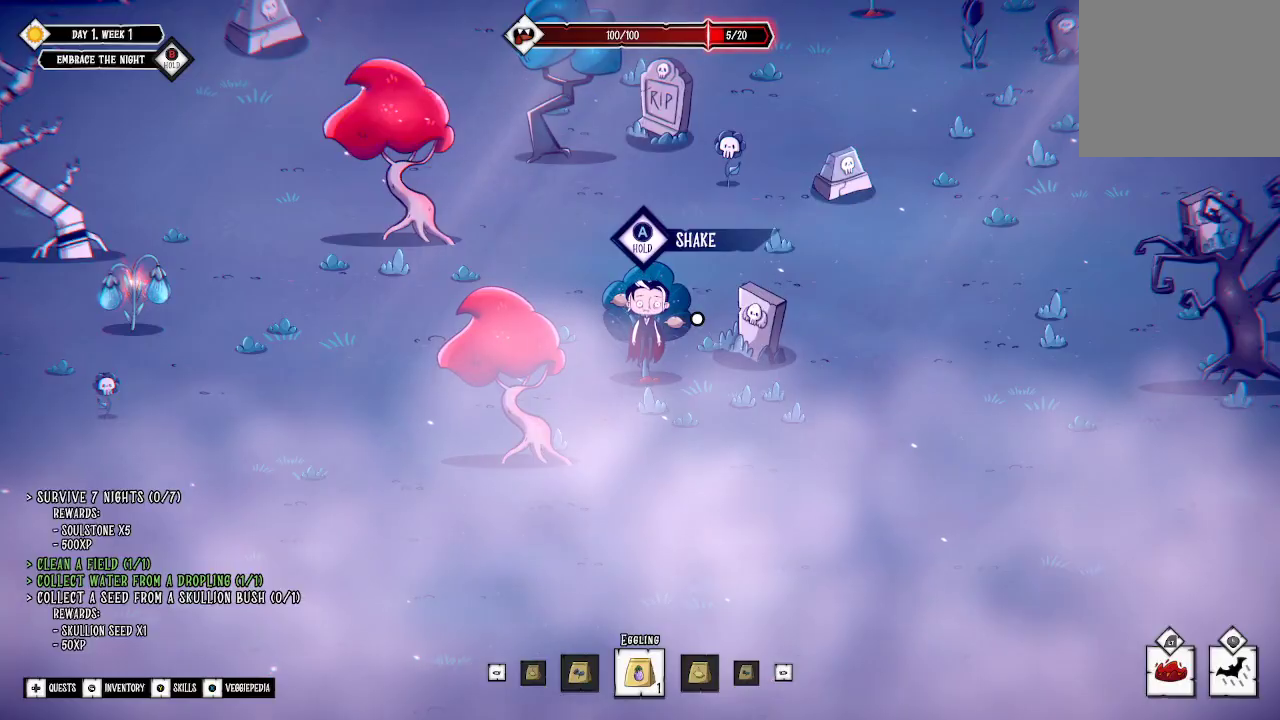
{"buttons": [], "left_stick": "up", "right_stick": "center", "events": [[167, "left_stick", "up"]]}
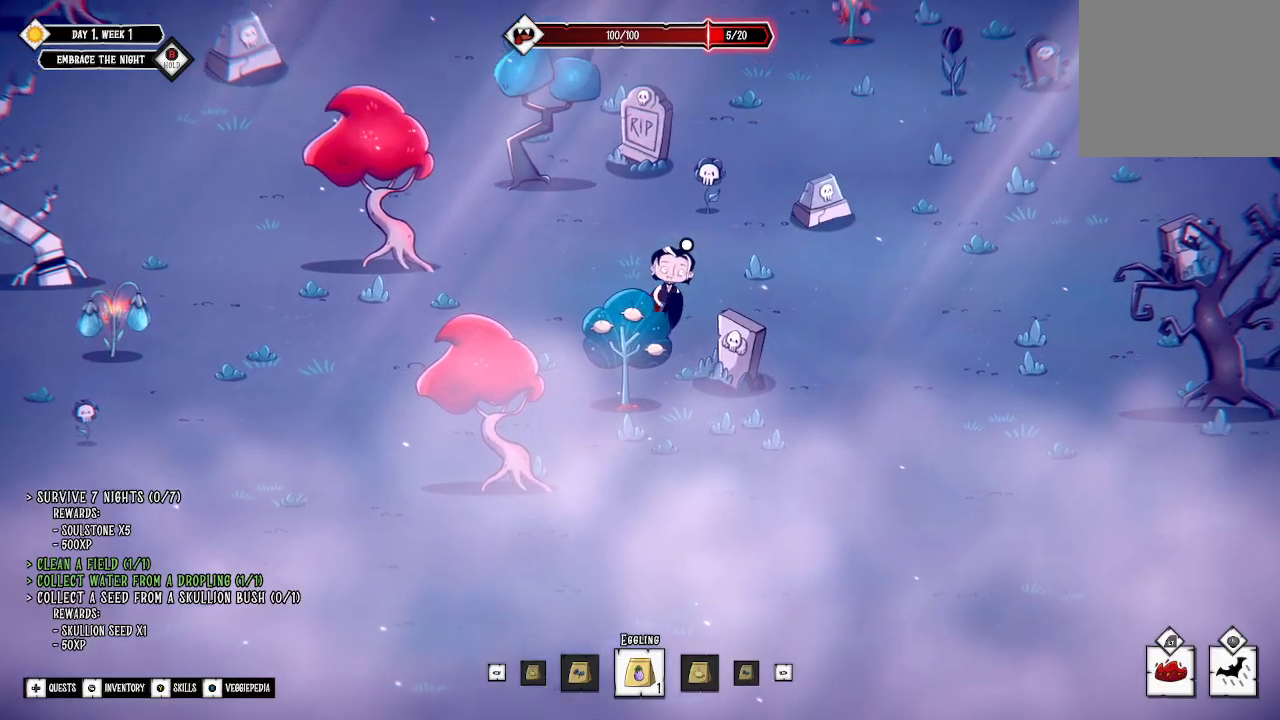
{"buttons": [], "left_stick": "up", "right_stick": "center", "events": [[133, "left_stick", "up-right"], [467, "left_stick", "up"]]}
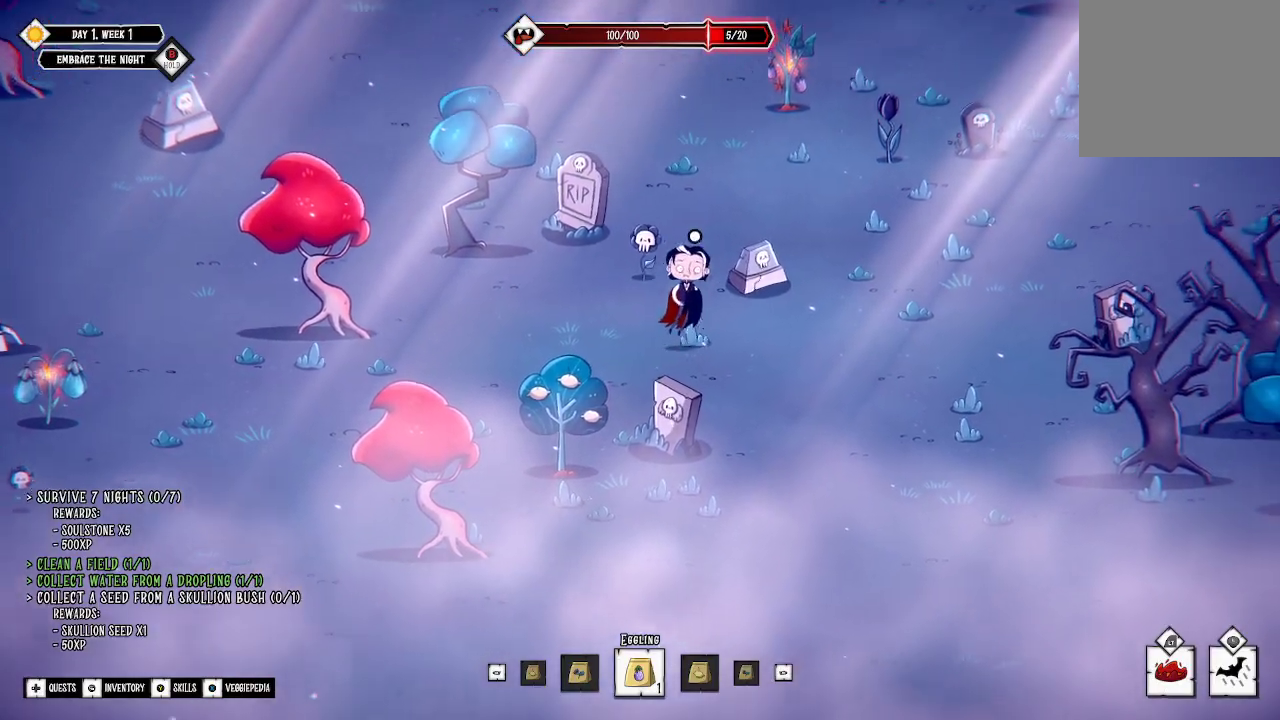
{"buttons": [], "left_stick": "up", "right_stick": "center", "events": []}
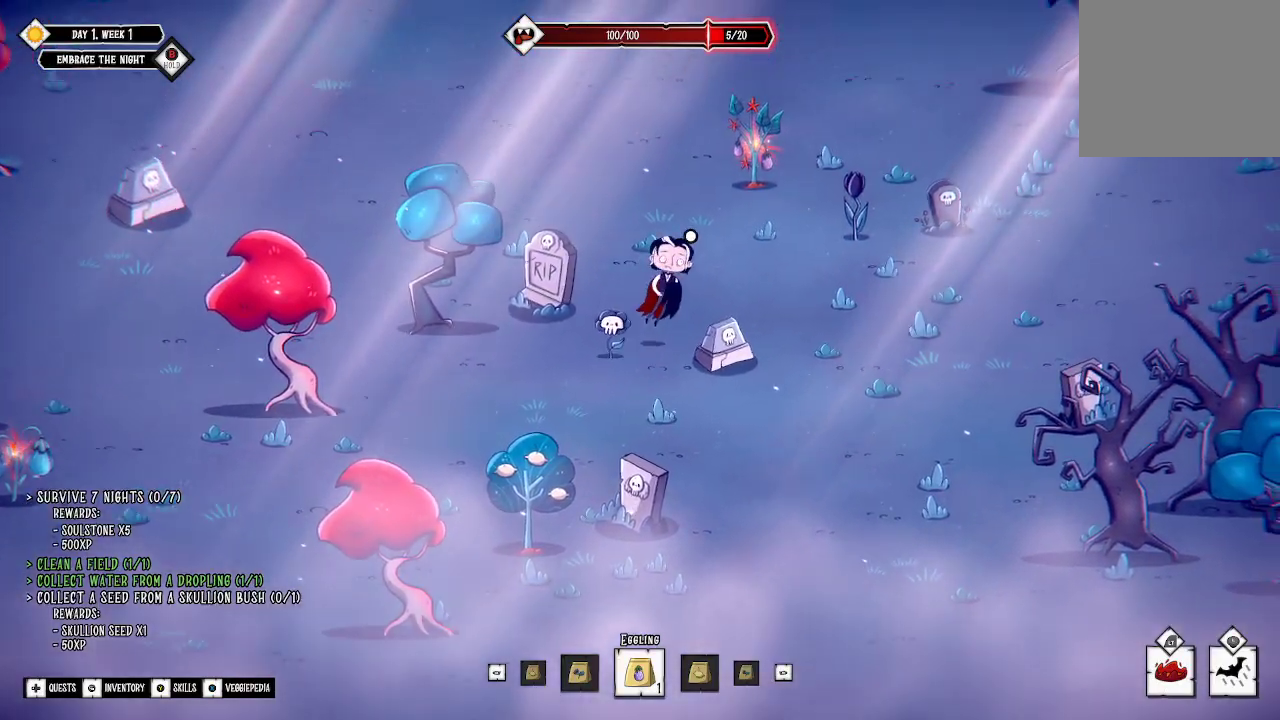
{"buttons": [], "left_stick": "up", "right_stick": "center", "events": []}
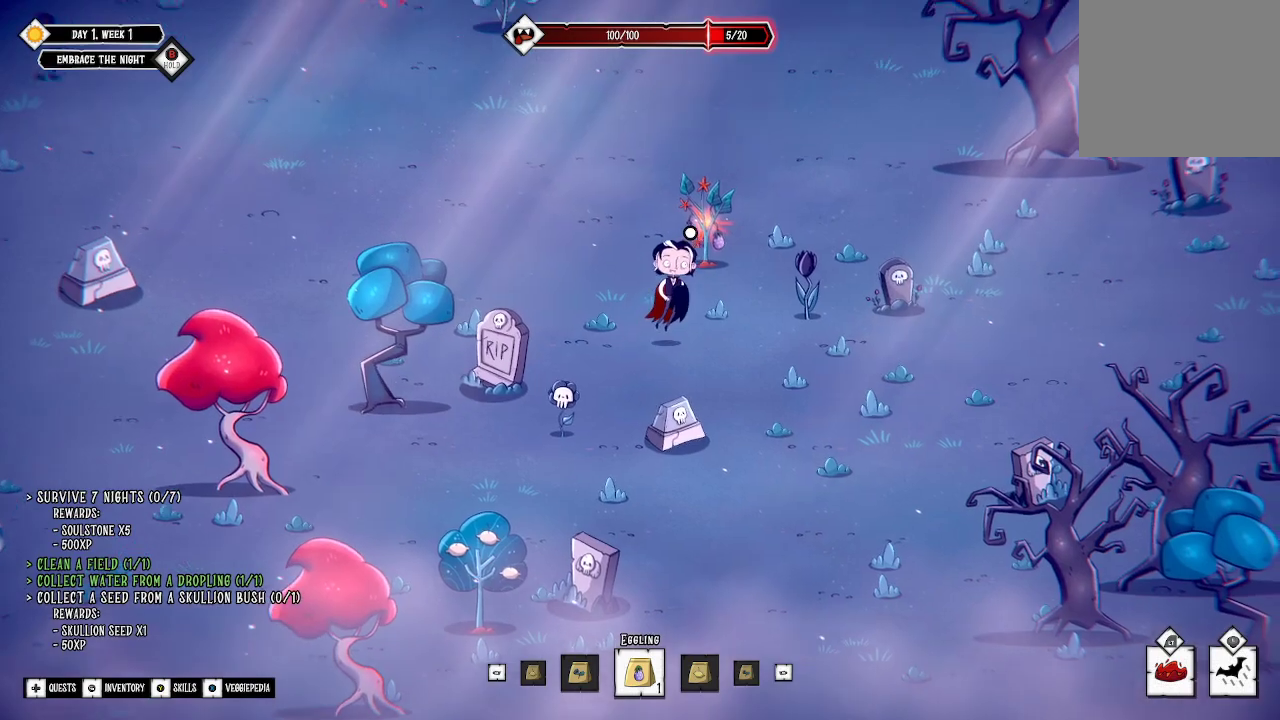
{"buttons": [], "left_stick": "center", "right_stick": "center", "events": [[467, "left_stick", "center"]]}
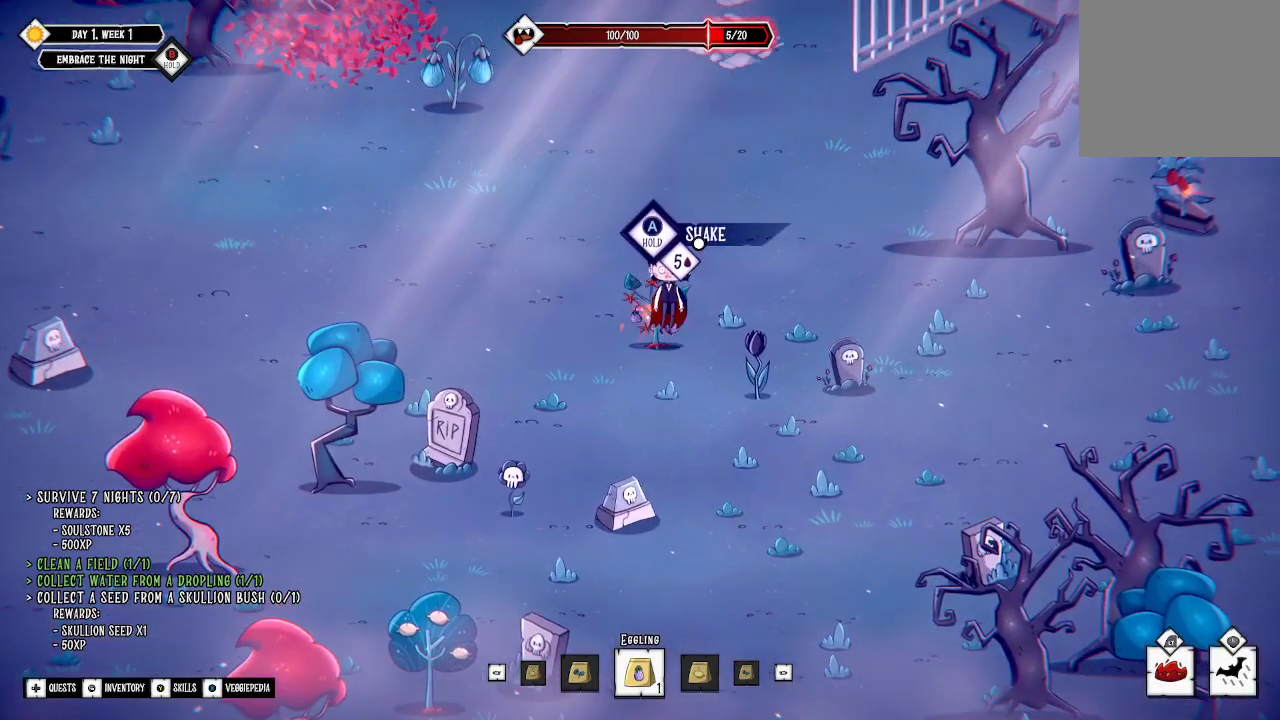
{"buttons": ["A"], "left_stick": "center", "right_stick": "center", "events": [[100, "A", "down"]]}
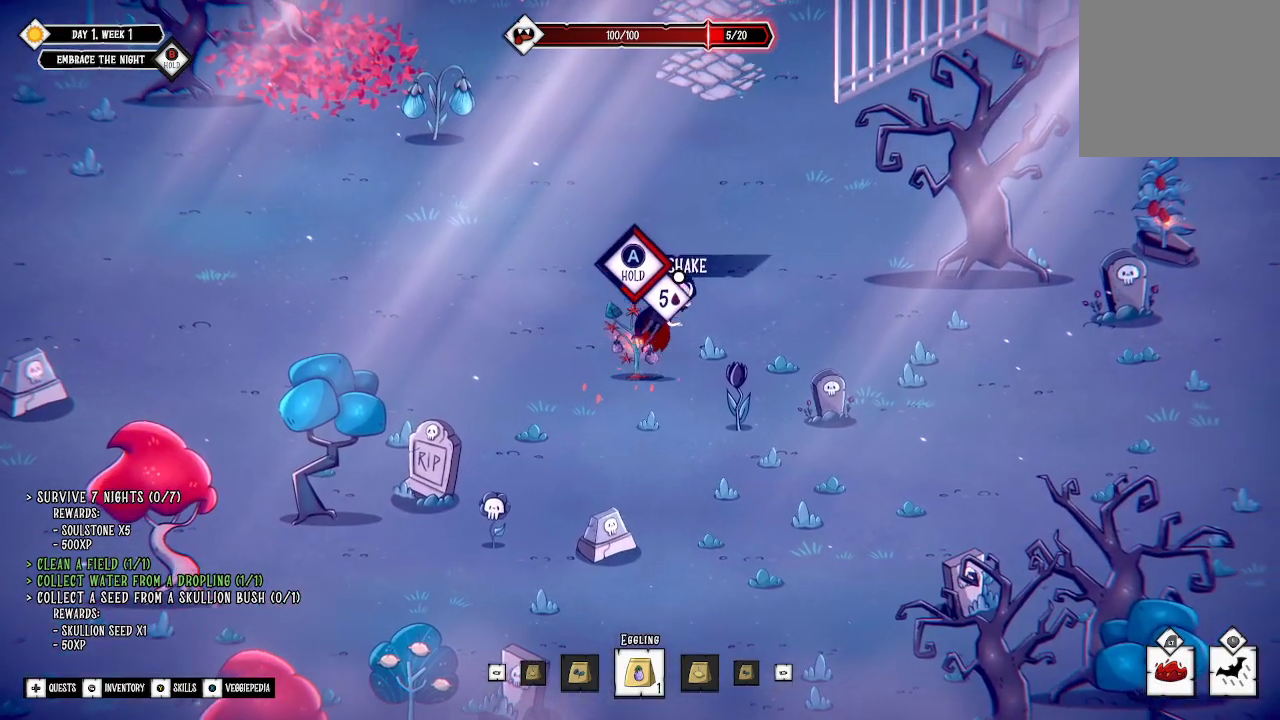
{"buttons": ["A"], "left_stick": "center", "right_stick": "center", "events": []}
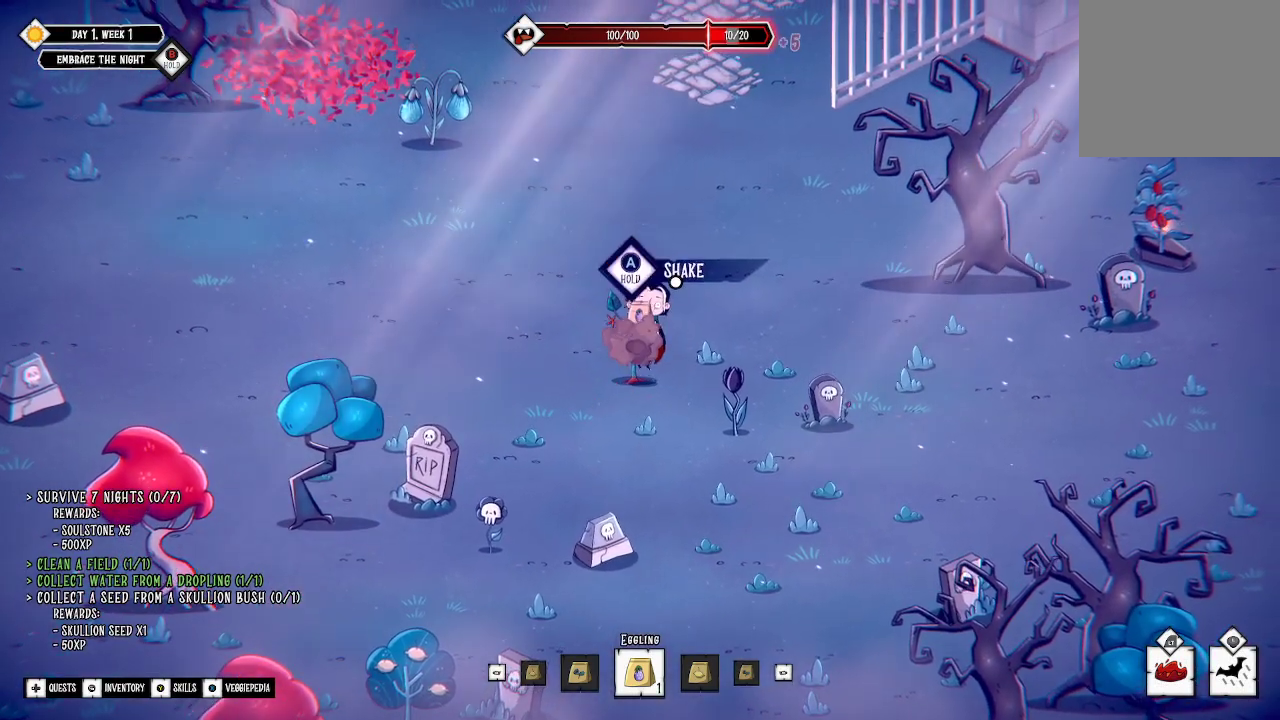
{"buttons": [], "left_stick": "center", "right_stick": "center", "events": [[400, "A", "up"]]}
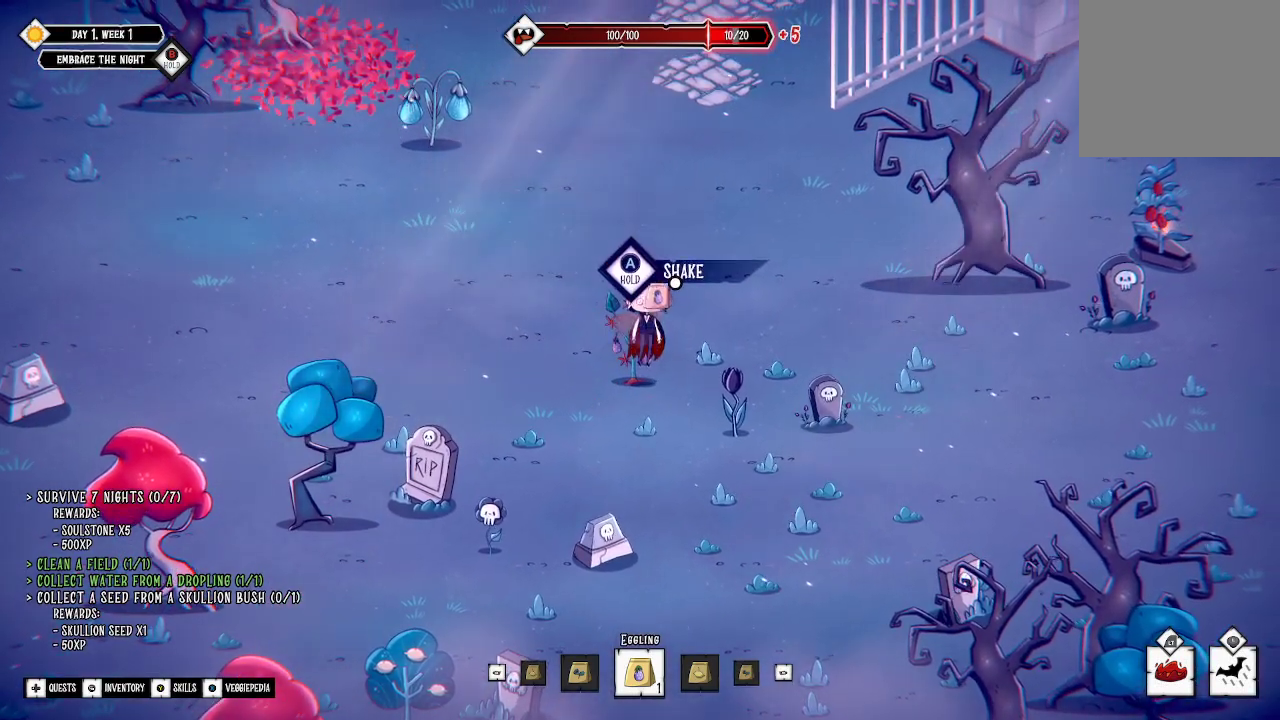
{"buttons": ["A"], "left_stick": "center", "right_stick": "center", "events": [[267, "A", "down"]]}
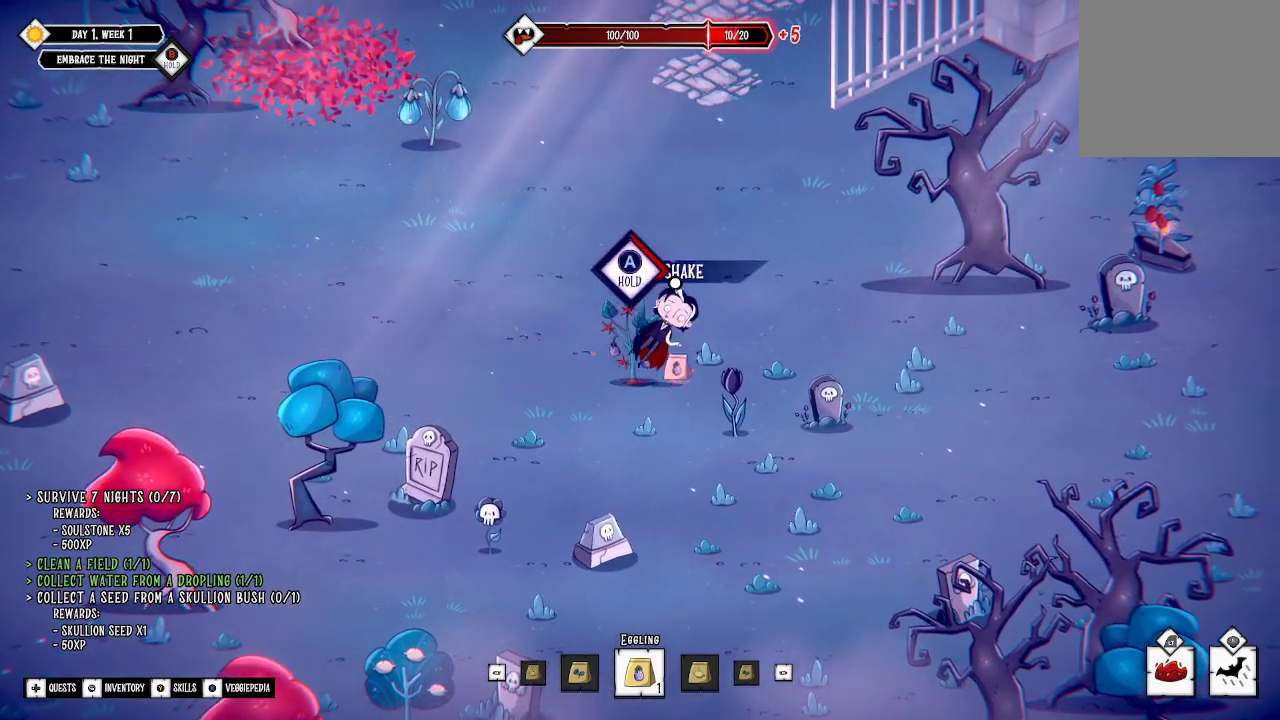
{"buttons": ["A"], "left_stick": "center", "right_stick": "center", "events": []}
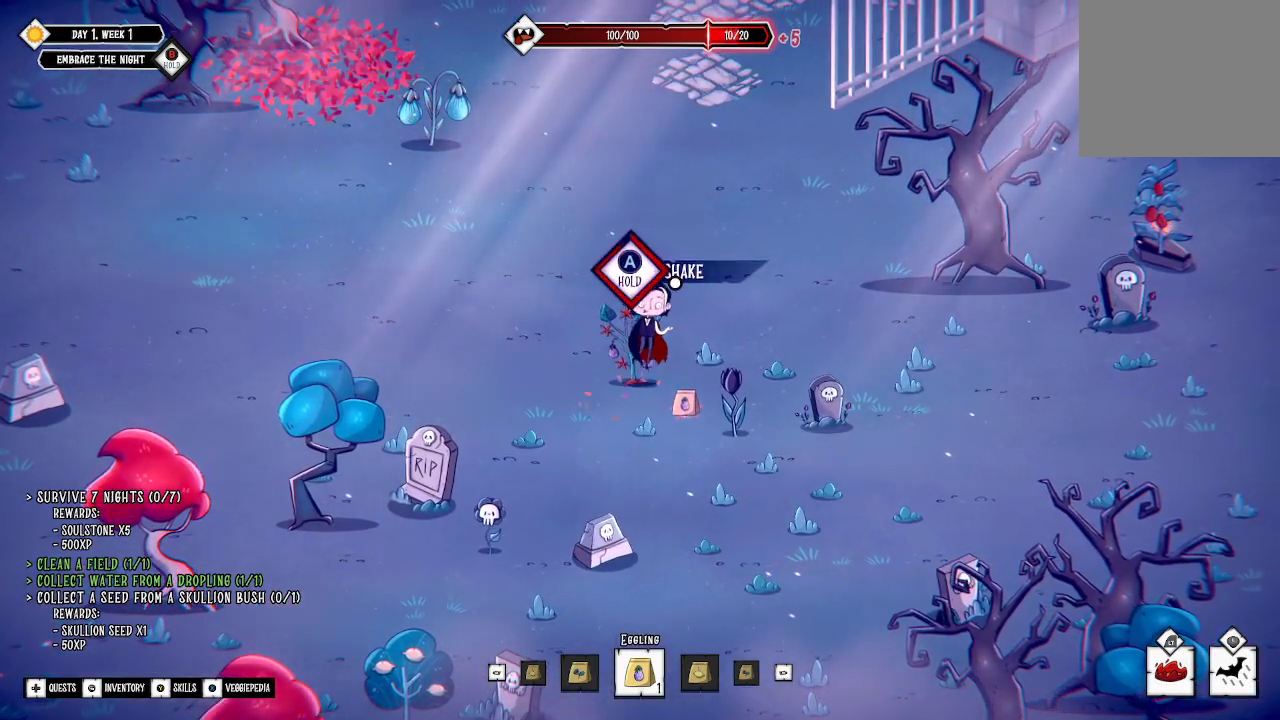
{"buttons": ["A"], "left_stick": "center", "right_stick": "center", "events": []}
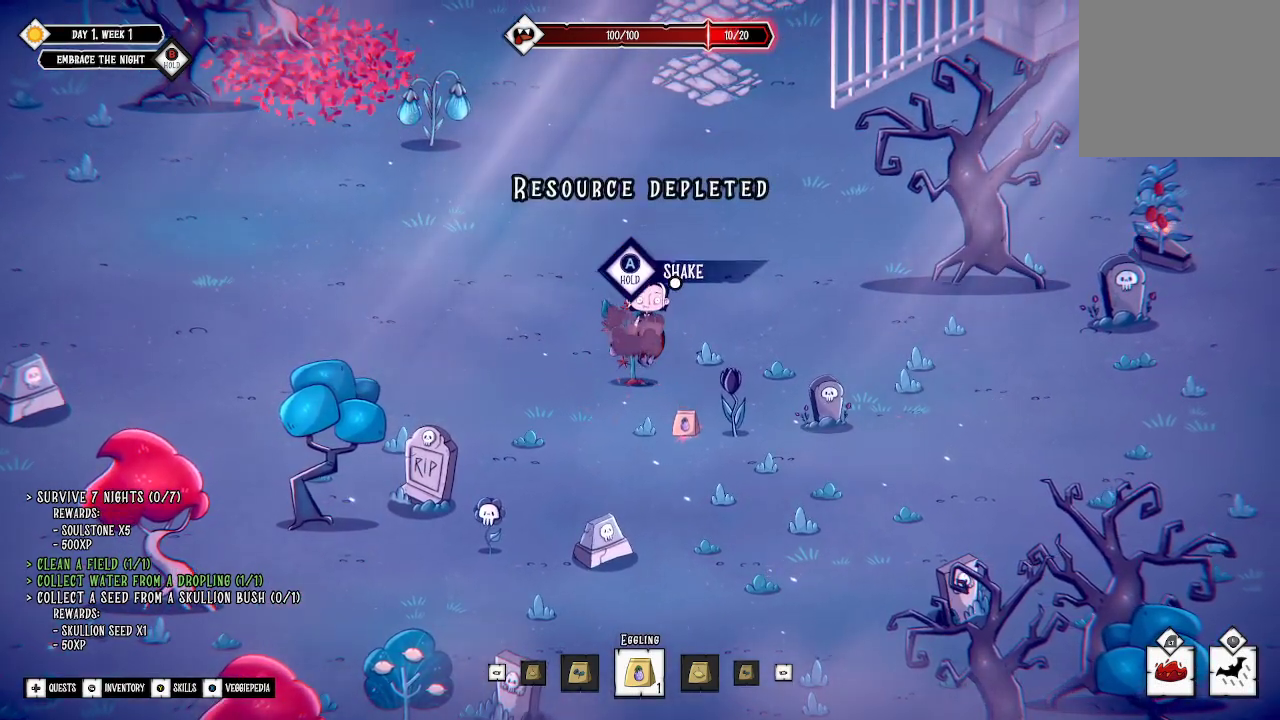
{"buttons": [], "left_stick": "down", "right_stick": "center", "events": [[333, "A", "up"], [467, "left_stick", "down"]]}
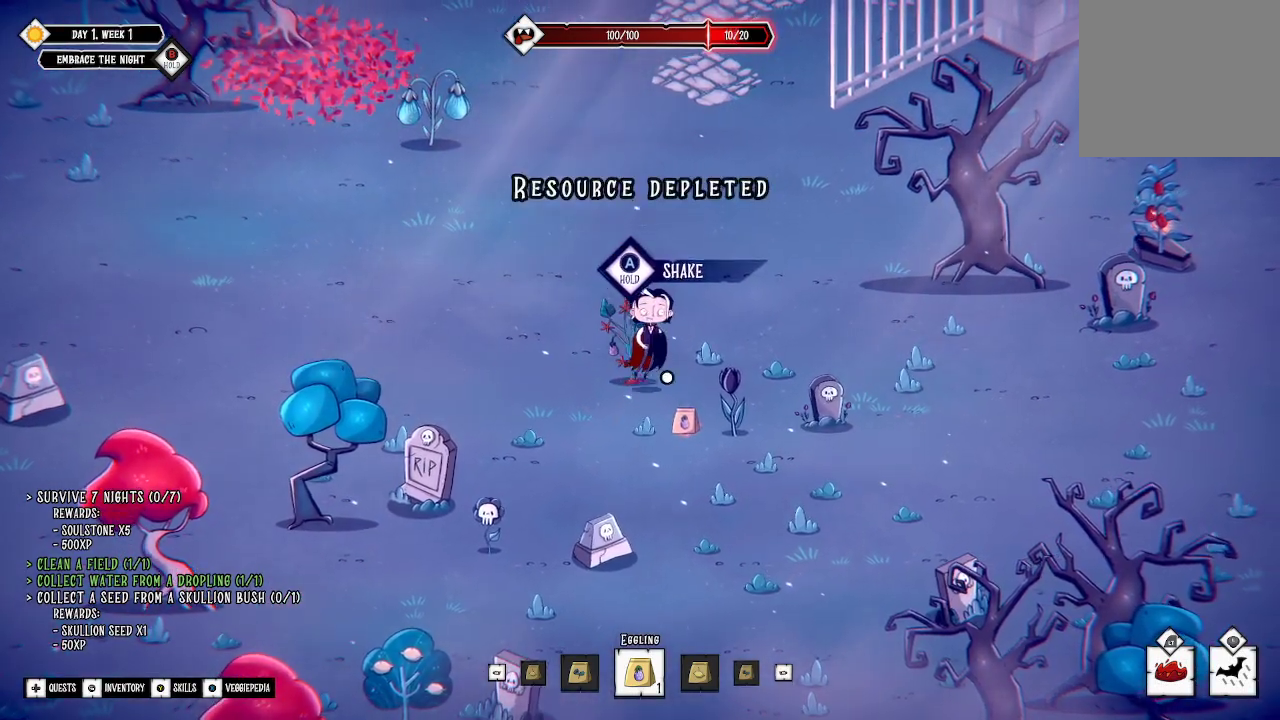
{"buttons": [], "left_stick": "up-left", "right_stick": "center", "events": [[300, "left_stick", "left"], [367, "left_stick", "up-left"]]}
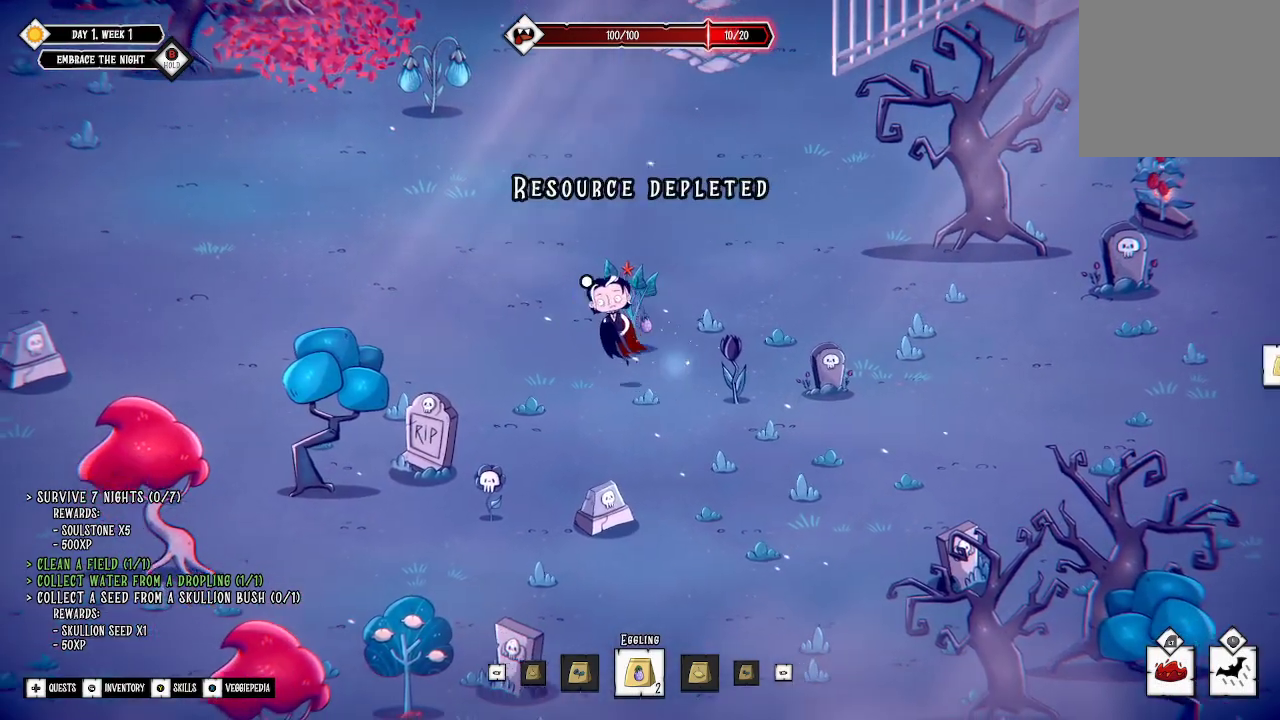
{"buttons": [], "left_stick": "up", "right_stick": "center", "events": [[33, "left_stick", "up"]]}
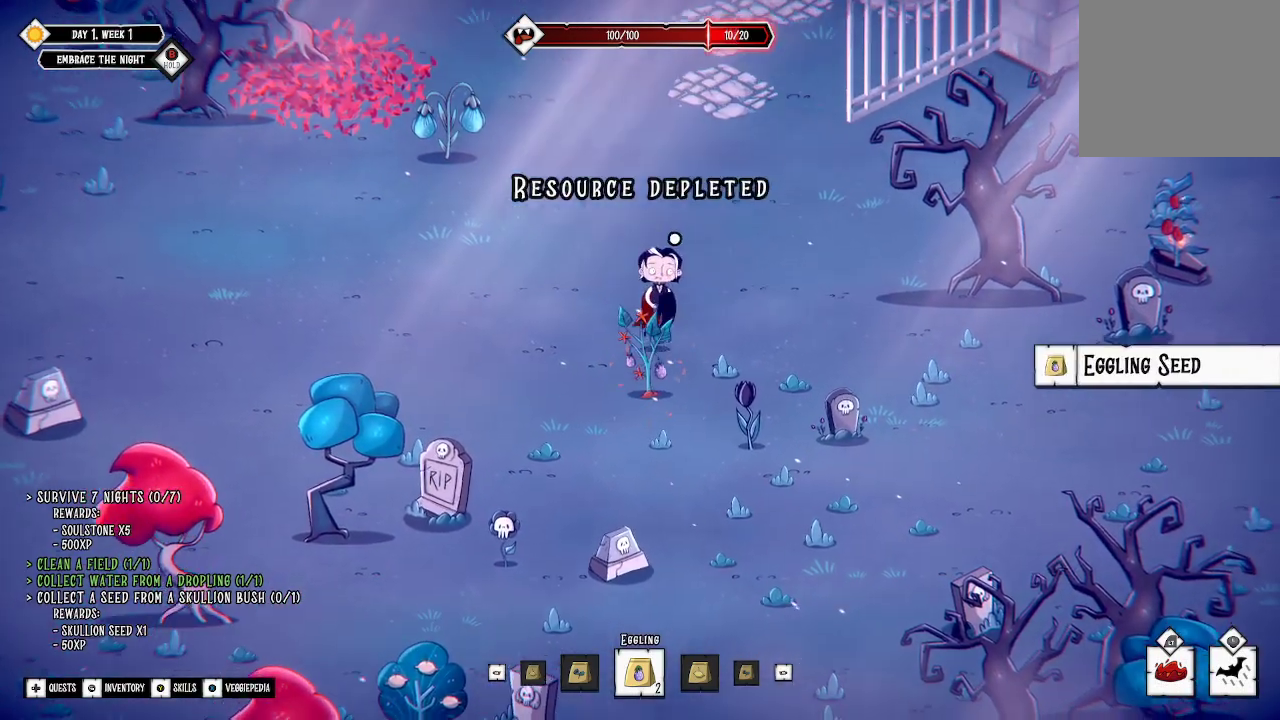
{"buttons": [], "left_stick": "up", "right_stick": "center", "events": []}
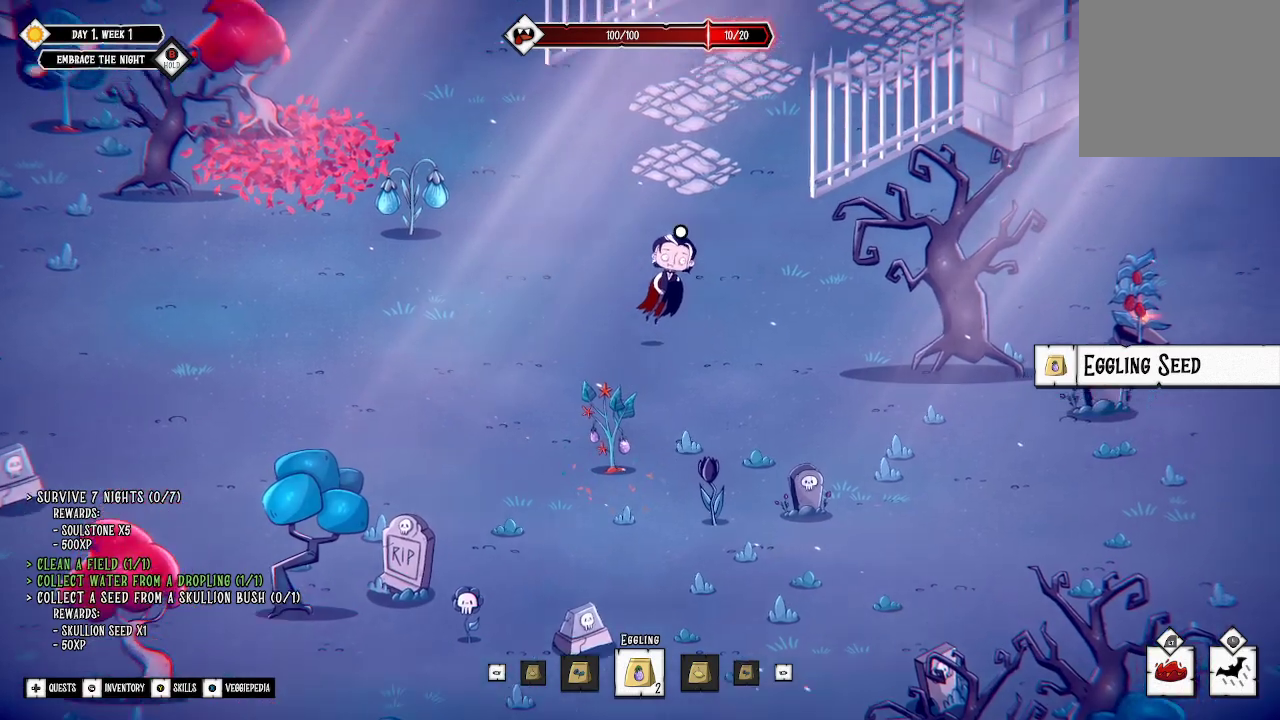
{"buttons": [], "left_stick": "up", "right_stick": "center", "events": []}
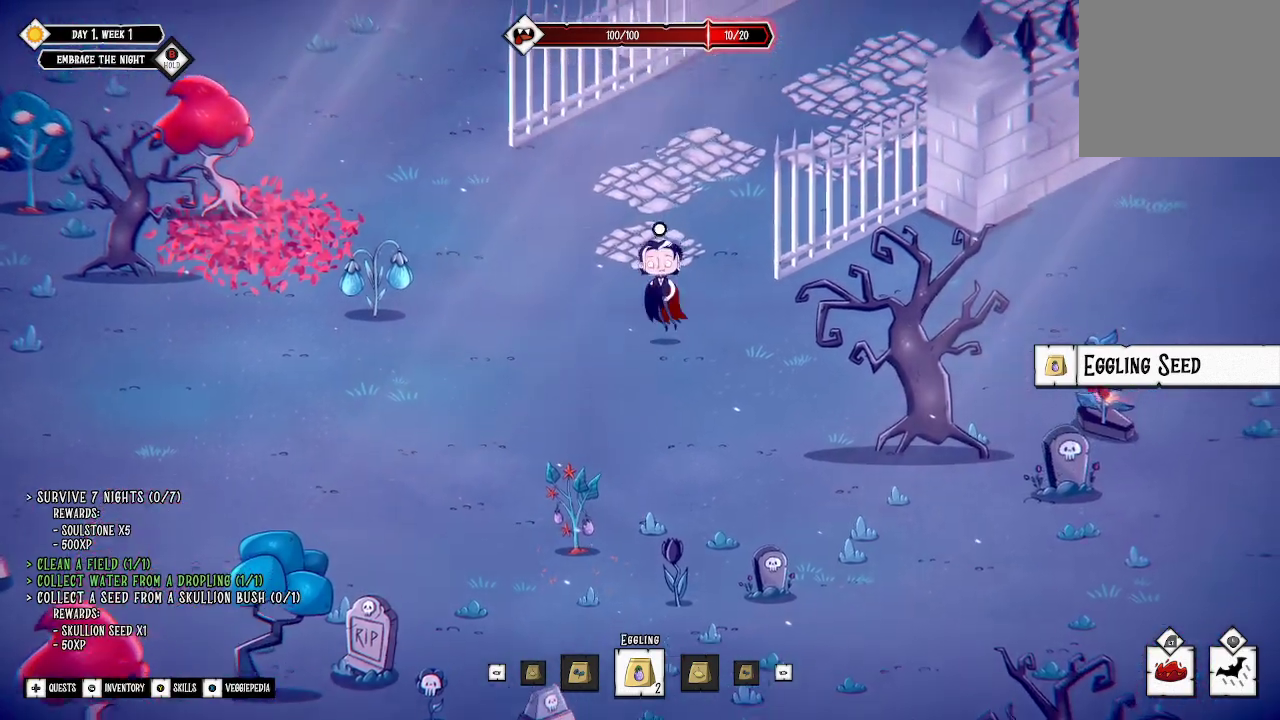
{"buttons": [], "left_stick": "up-right", "right_stick": "center", "events": [[500, "left_stick", "up-right"]]}
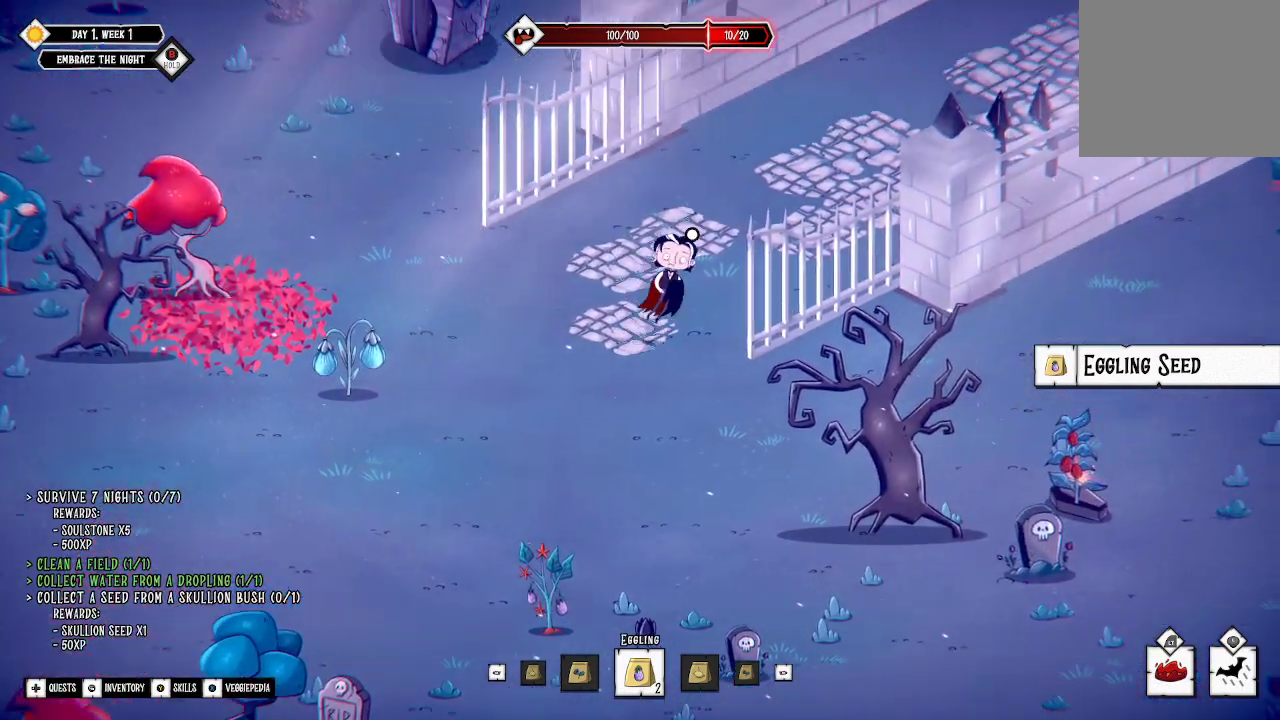
{"buttons": [], "left_stick": "up-right", "right_stick": "center", "events": []}
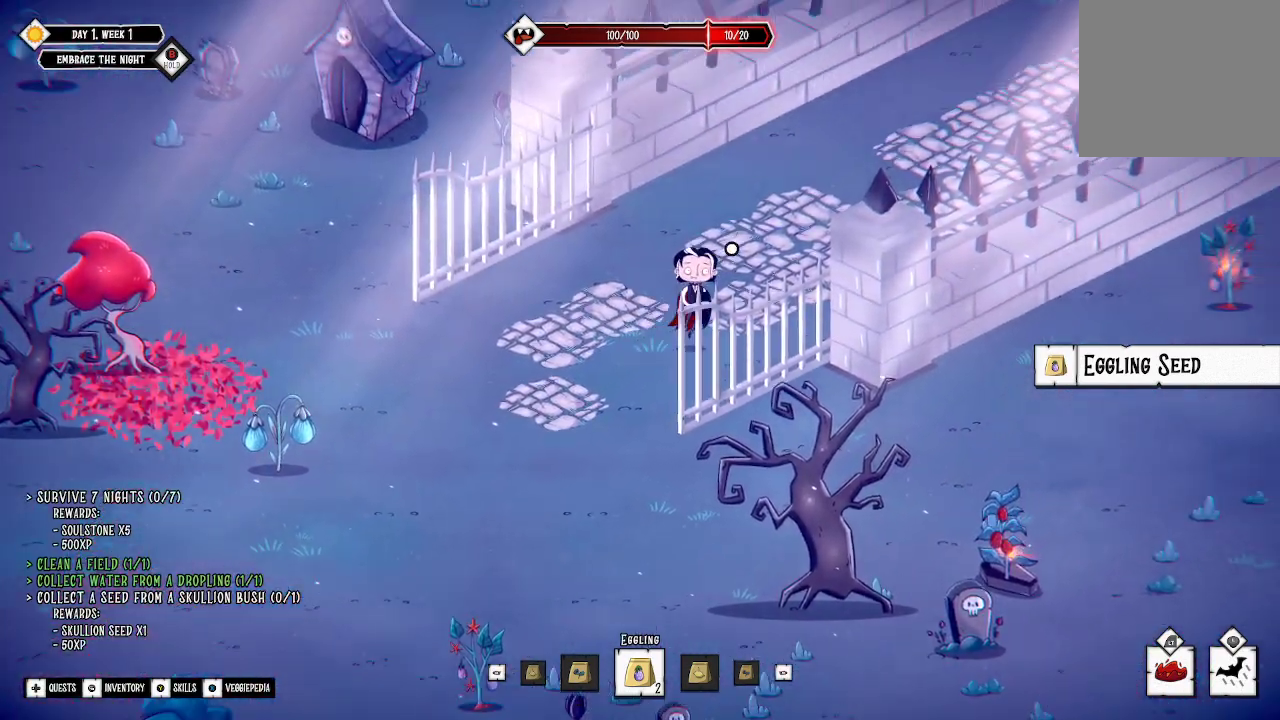
{"buttons": [], "left_stick": "up-right", "right_stick": "center", "events": []}
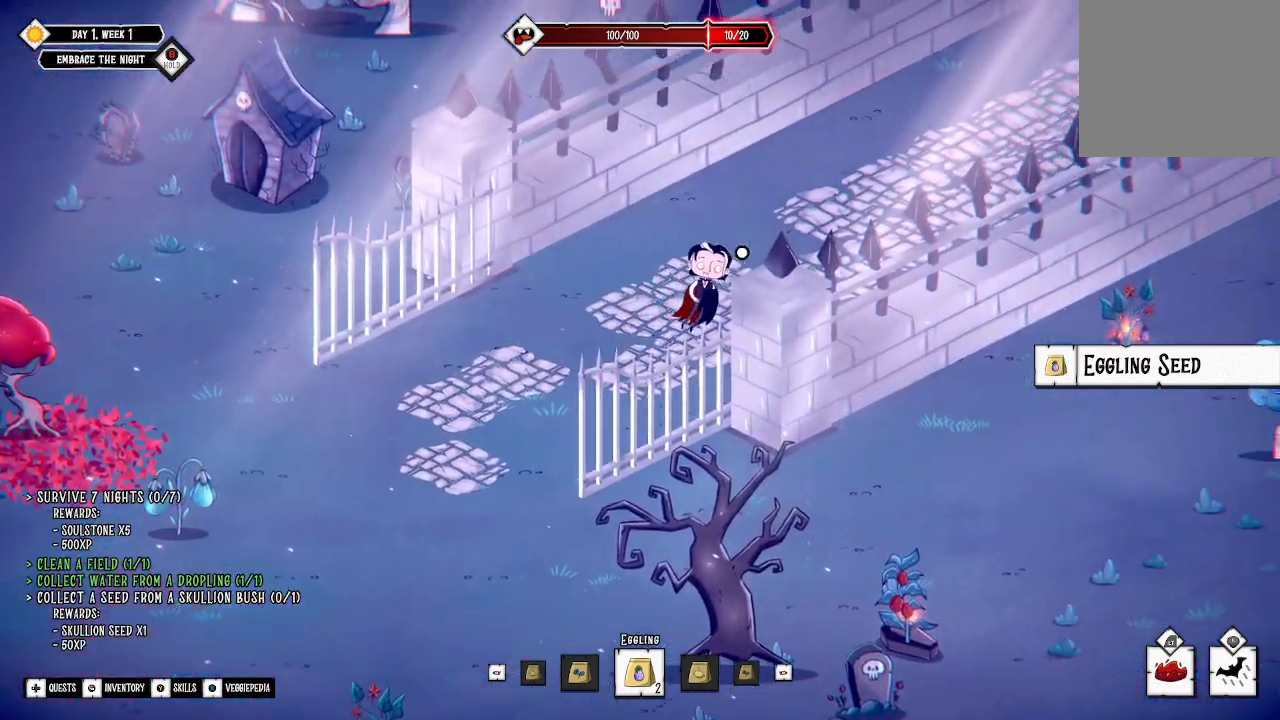
{"buttons": [], "left_stick": "up-right", "right_stick": "center", "events": []}
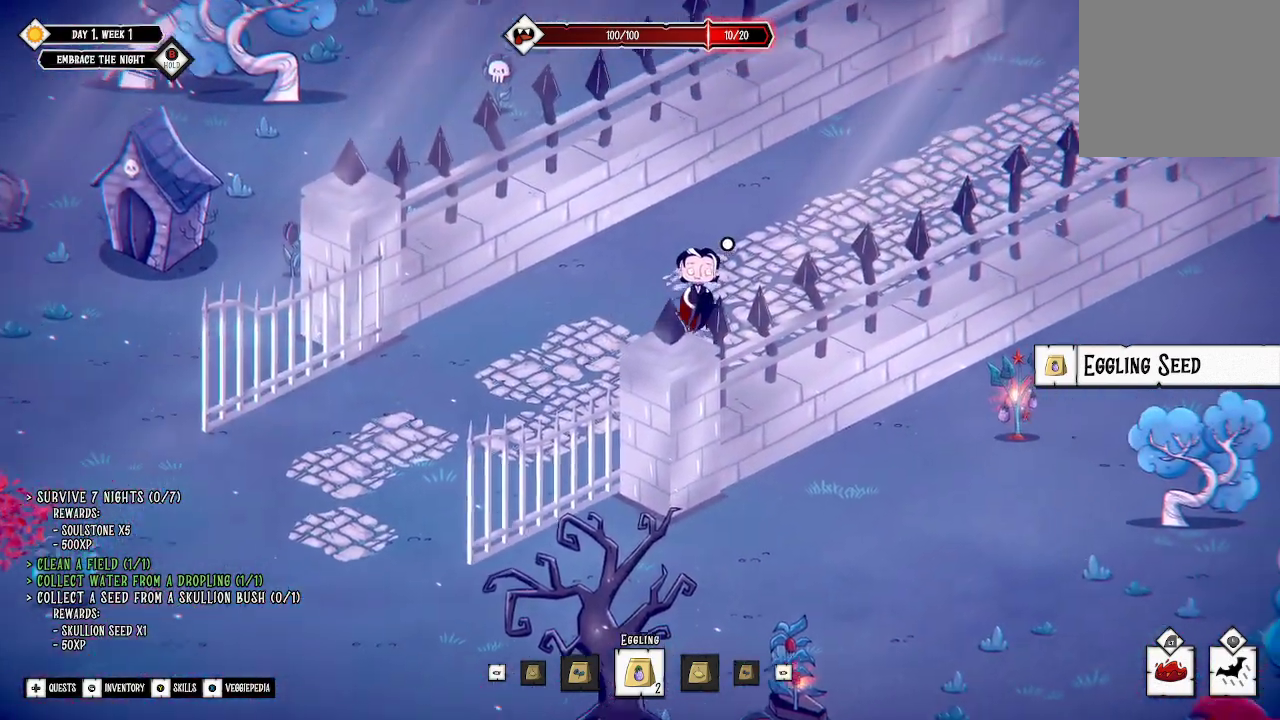
{"buttons": [], "left_stick": "up-right", "right_stick": "center", "events": []}
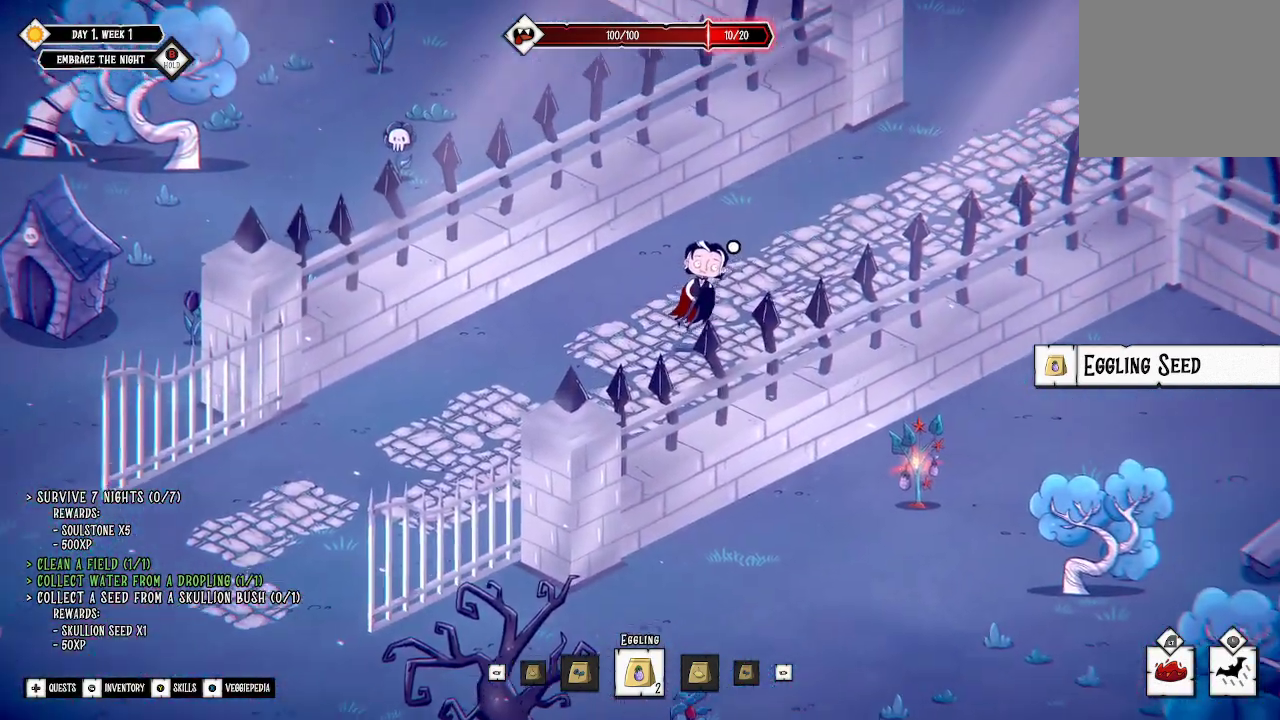
{"buttons": [], "left_stick": "up-right", "right_stick": "center", "events": []}
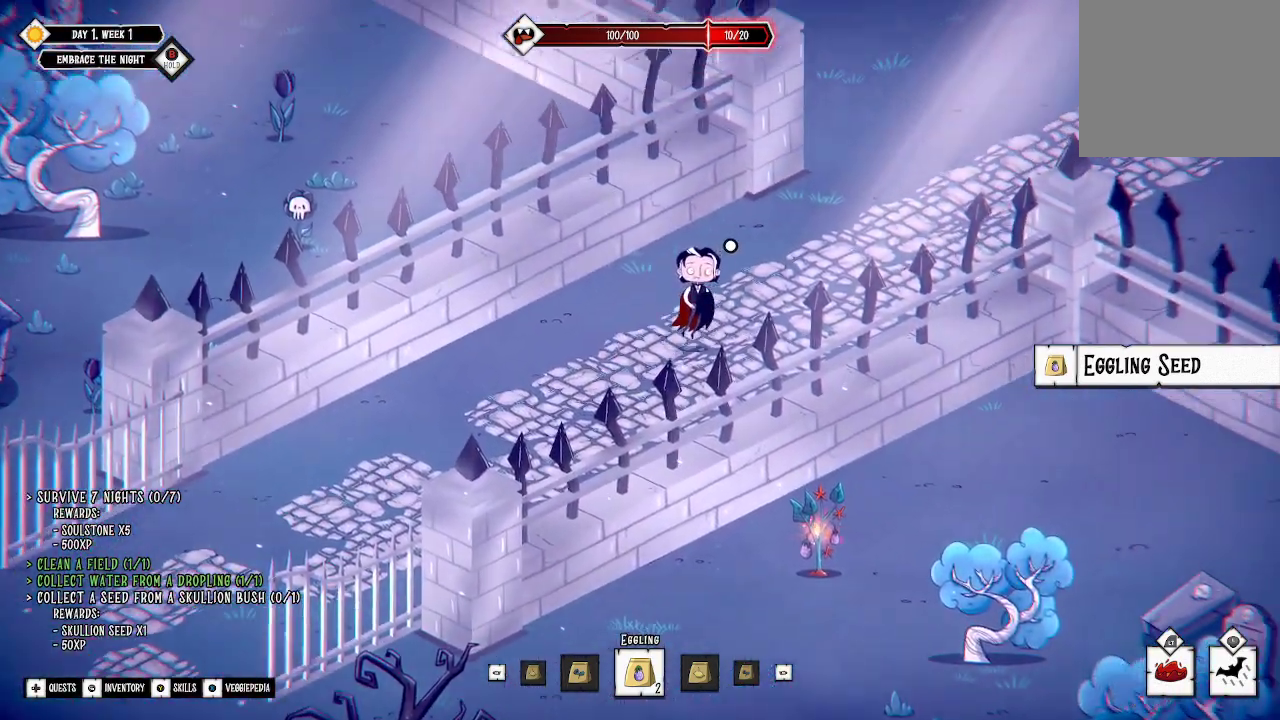
{"buttons": [], "left_stick": "up-right", "right_stick": "center", "events": []}
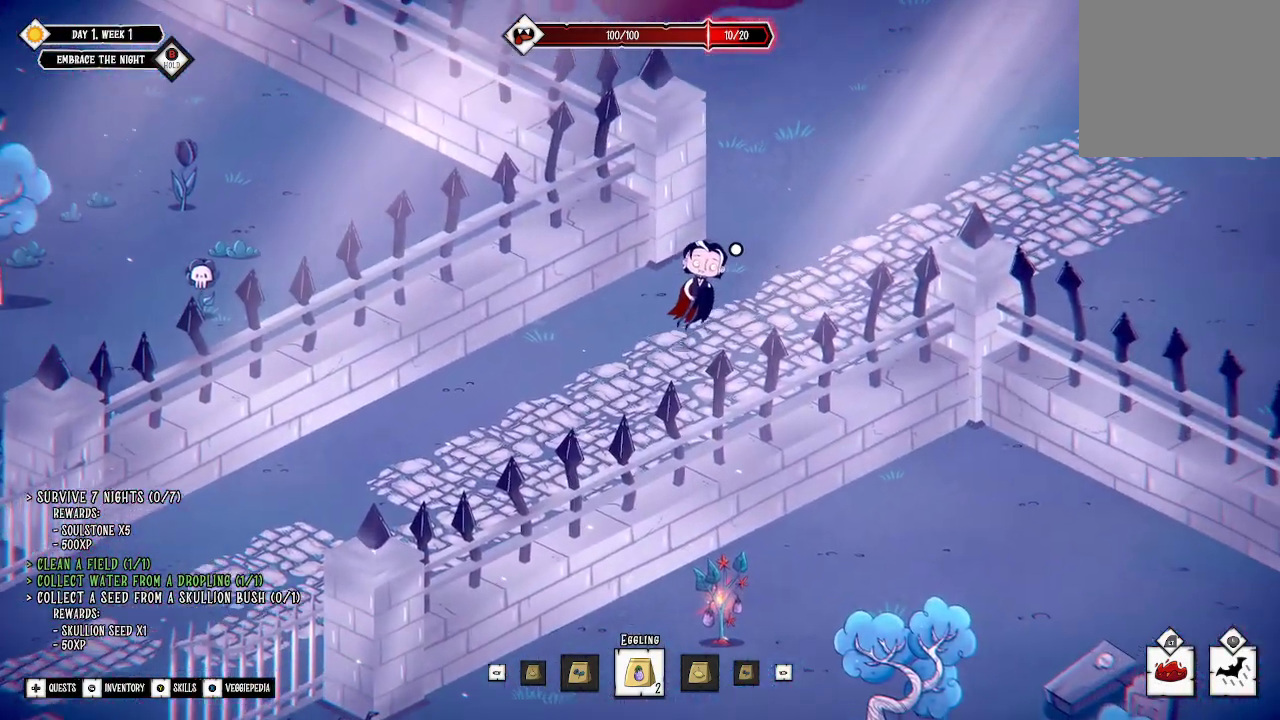
{"buttons": [], "left_stick": "up-right", "right_stick": "center", "events": []}
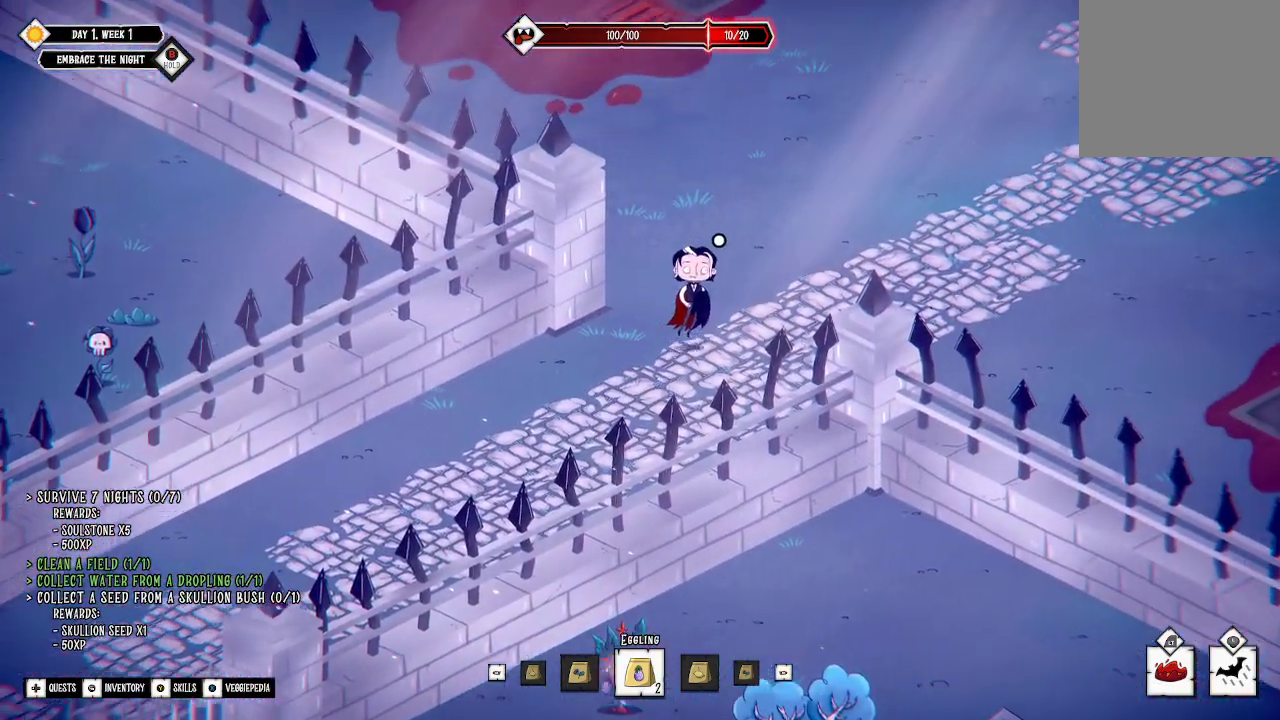
{"buttons": [], "left_stick": "up", "right_stick": "center", "events": [[233, "left_stick", "up"]]}
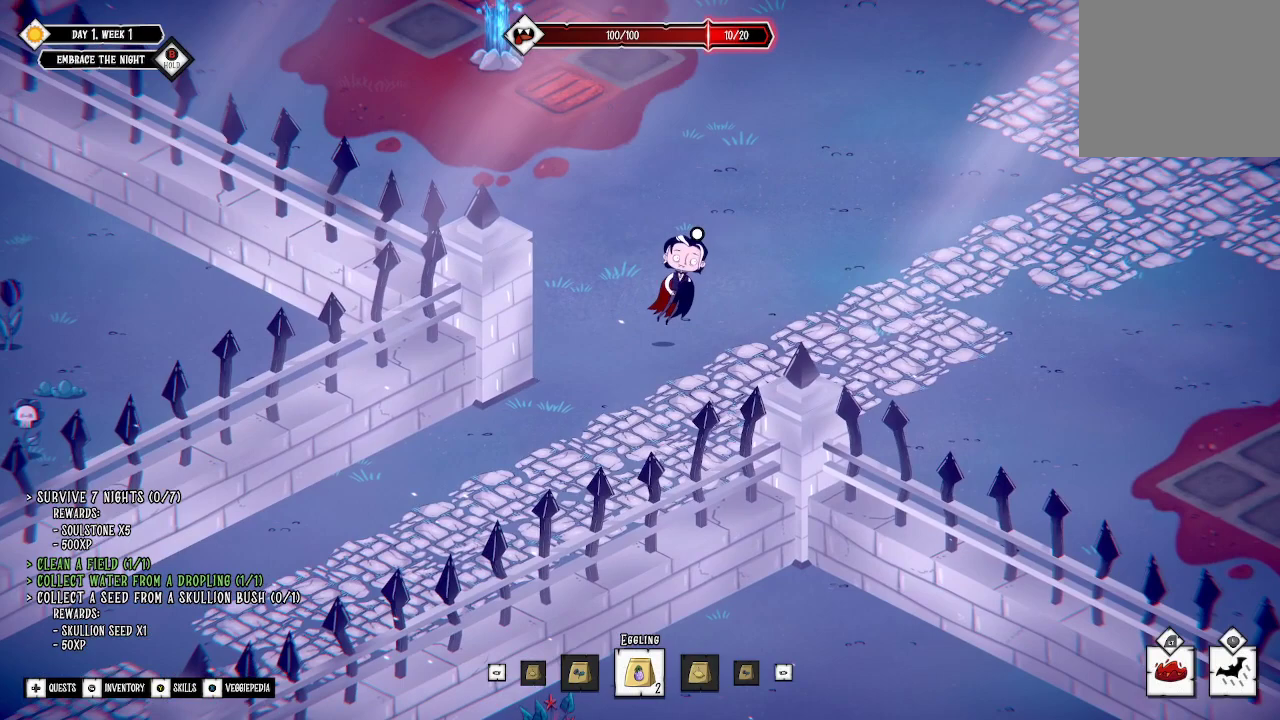
{"buttons": [], "left_stick": "up", "right_stick": "center", "events": []}
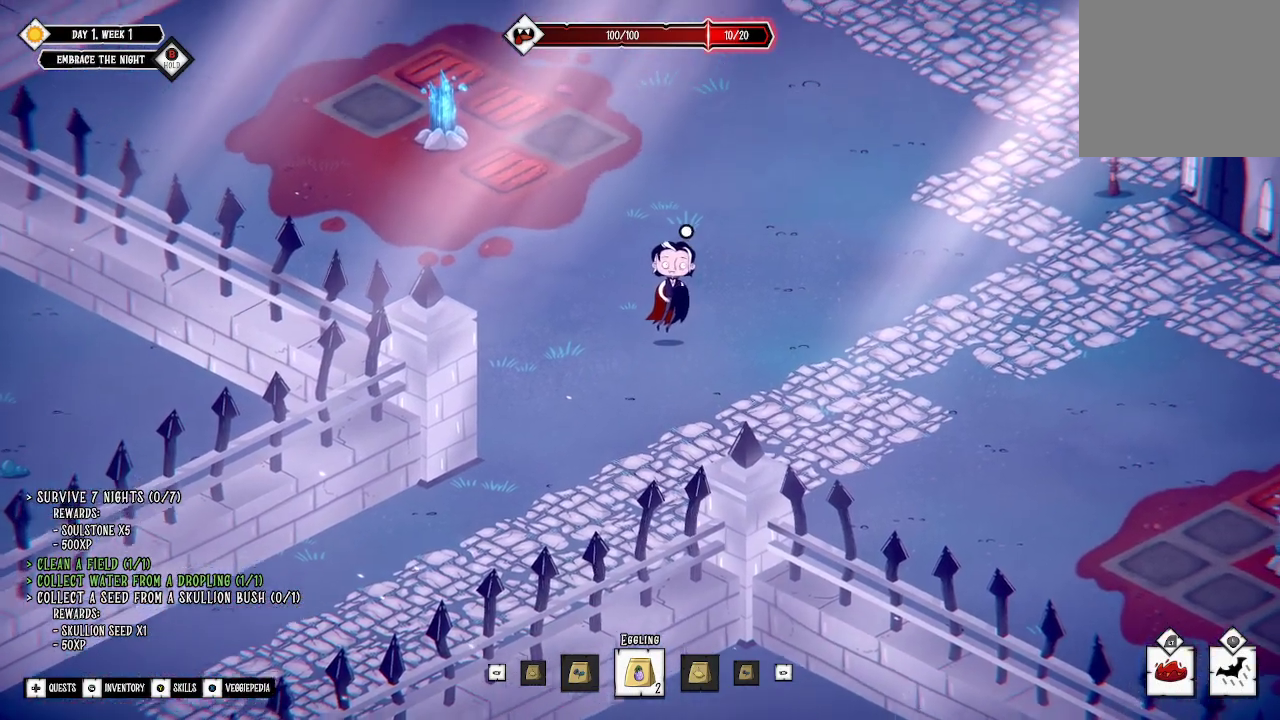
{"buttons": [], "left_stick": "up", "right_stick": "center", "events": []}
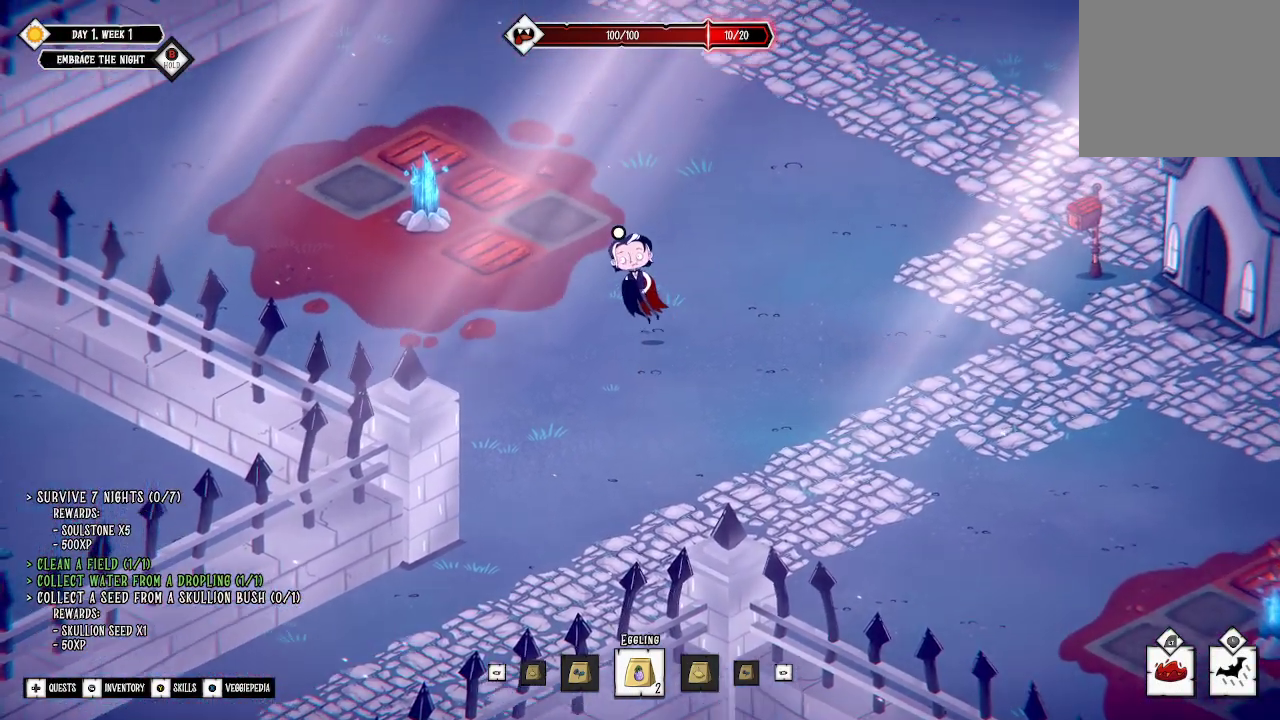
{"buttons": [], "left_stick": "left", "right_stick": "center", "events": [[200, "left_stick", "up-left"], [367, "left_stick", "left"]]}